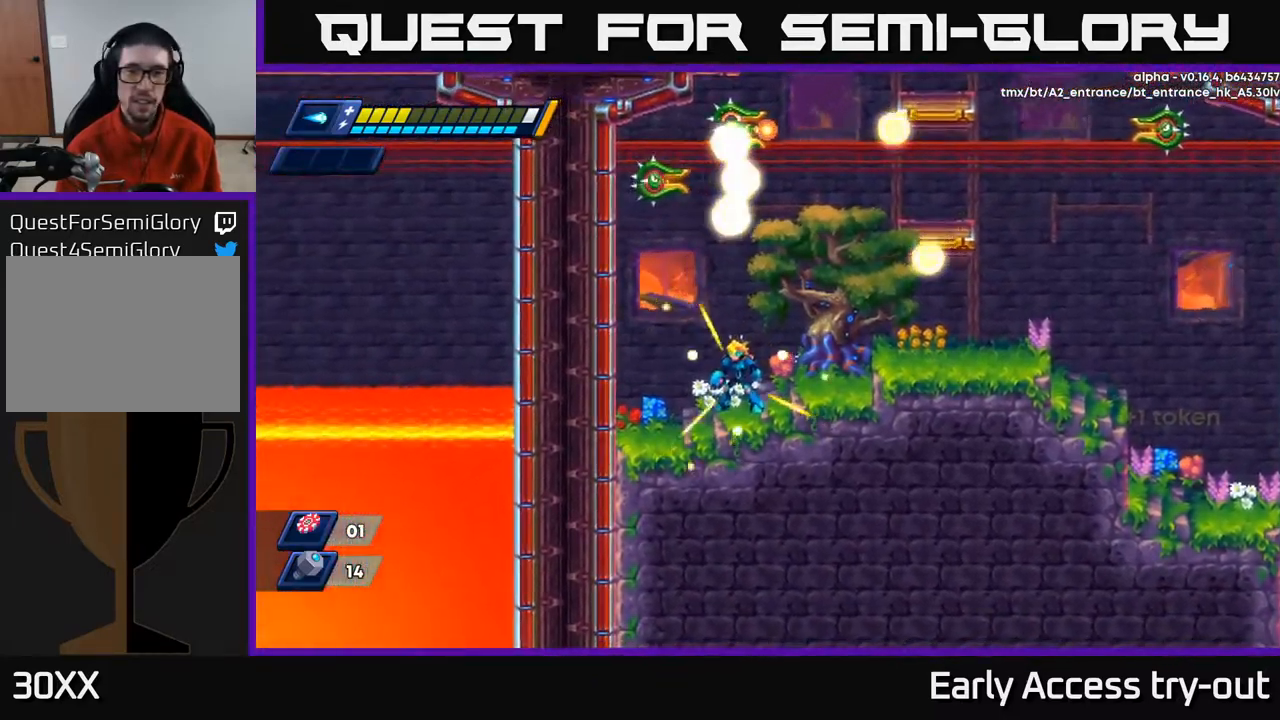
Gameplay with a controller (Xbox layout); each line is a JSON object with the inputs held at the frame after it. "events" lists button and stick changes between this image and that frame as [ms after this image, input, new state], when the widget could be followed in between.
{"buttons": [], "left_stick": "center", "right_stick": "center", "events": [[250, "DPAD_LEFT", "down"], [417, "DPAD_LEFT", "up"]]}
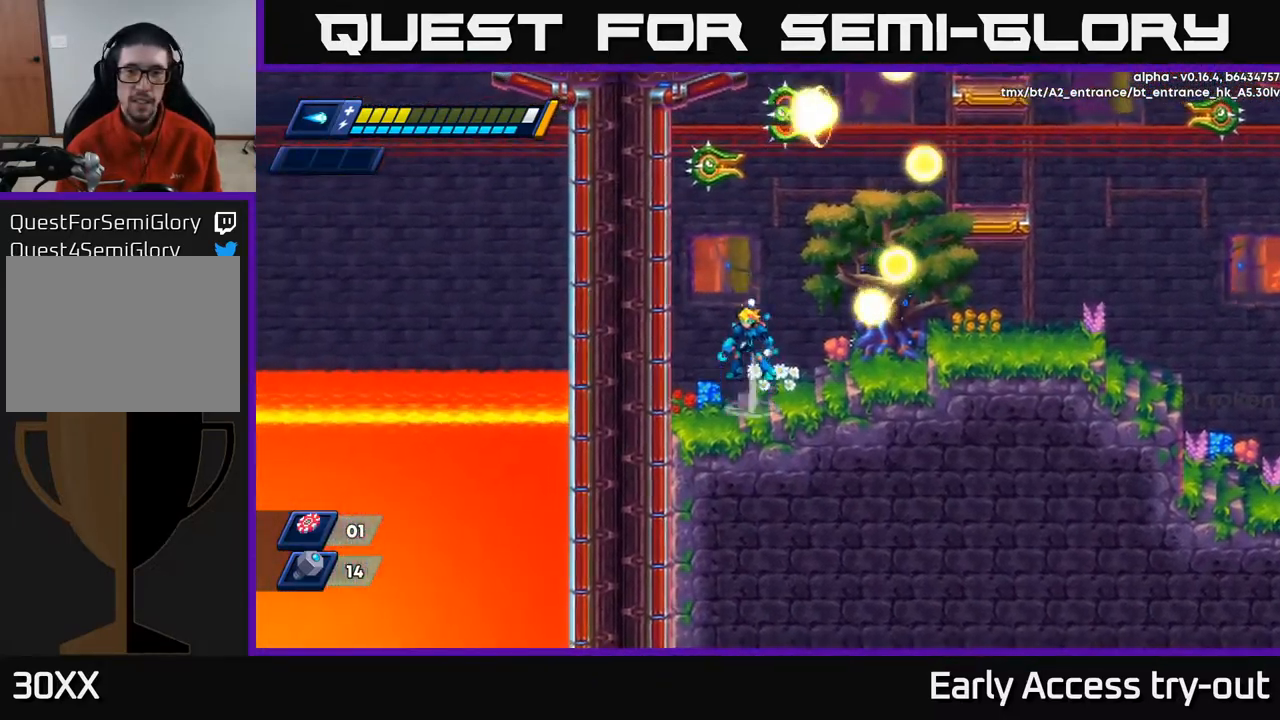
{"buttons": ["DPAD_RIGHT"], "left_stick": "center", "right_stick": "center", "events": [[17, "A", "down"], [67, "DPAD_RIGHT", "down"], [250, "A", "up"]]}
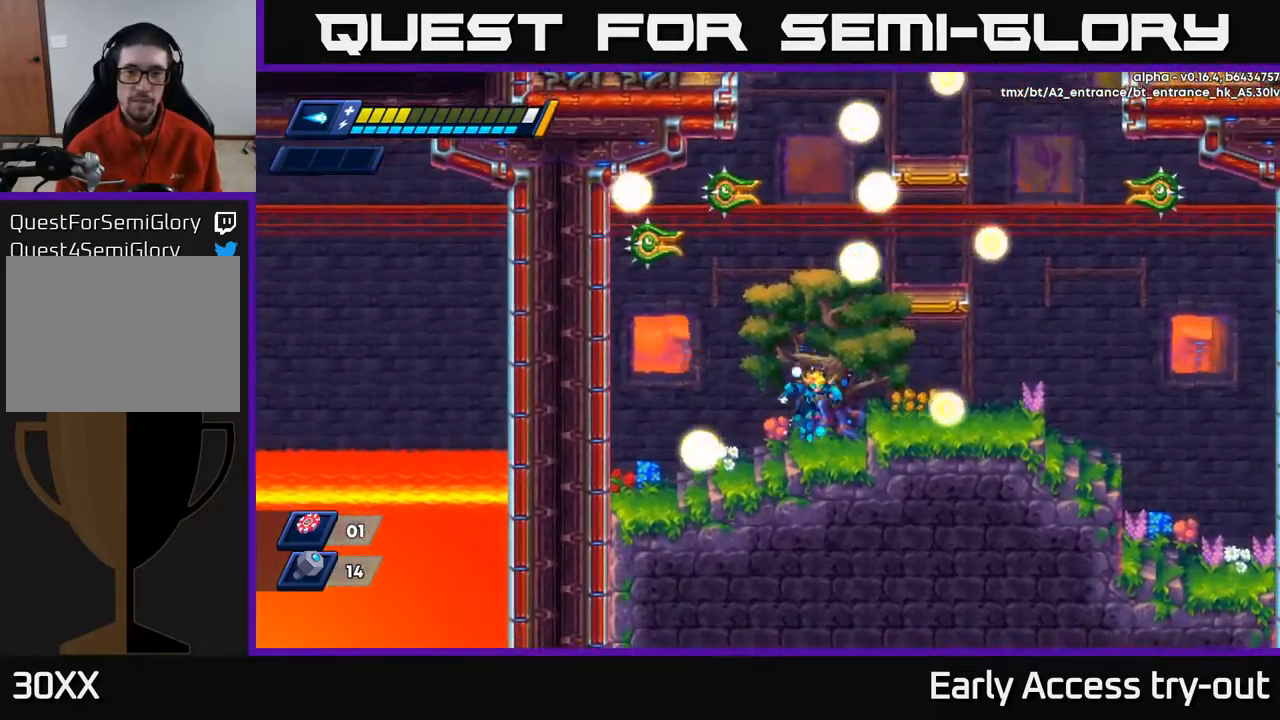
{"buttons": ["A", "X"], "left_stick": "center", "right_stick": "center", "events": [[100, "DPAD_RIGHT", "up"], [134, "A", "down"], [267, "DPAD_LEFT", "down"], [367, "DPAD_LEFT", "up"], [434, "X", "down"]]}
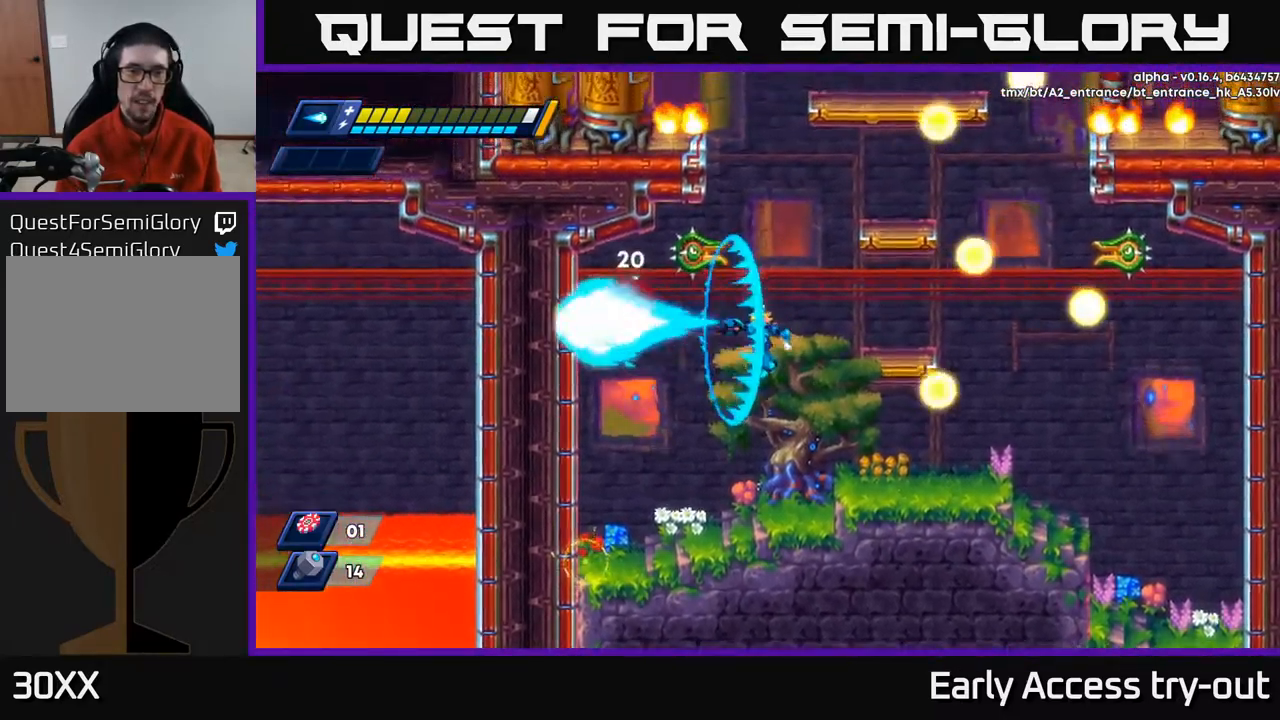
{"buttons": ["A", "DPAD_RIGHT"], "left_stick": "center", "right_stick": "center", "events": [[17, "A", "up"], [67, "X", "up"], [251, "DPAD_RIGHT", "down"], [301, "A", "down"]]}
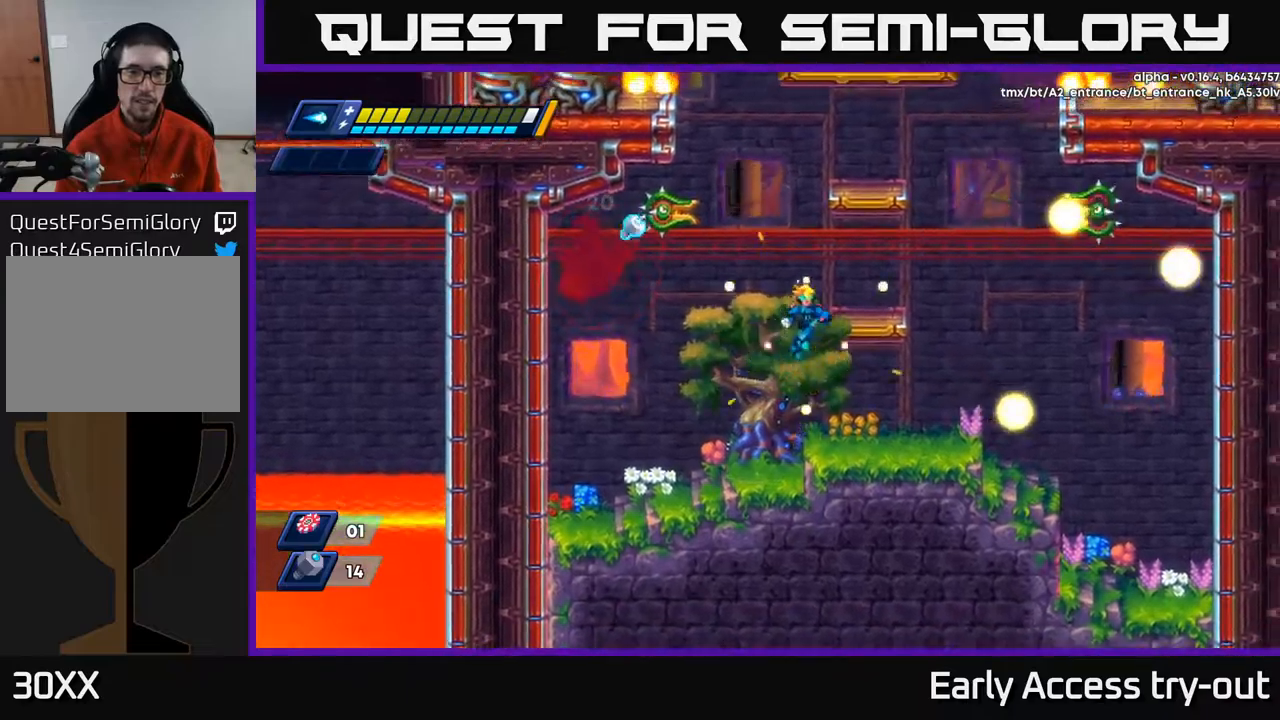
{"buttons": ["A"], "left_stick": "center", "right_stick": "center", "events": [[200, "A", "up"], [267, "DPAD_RIGHT", "up"], [500, "A", "down"]]}
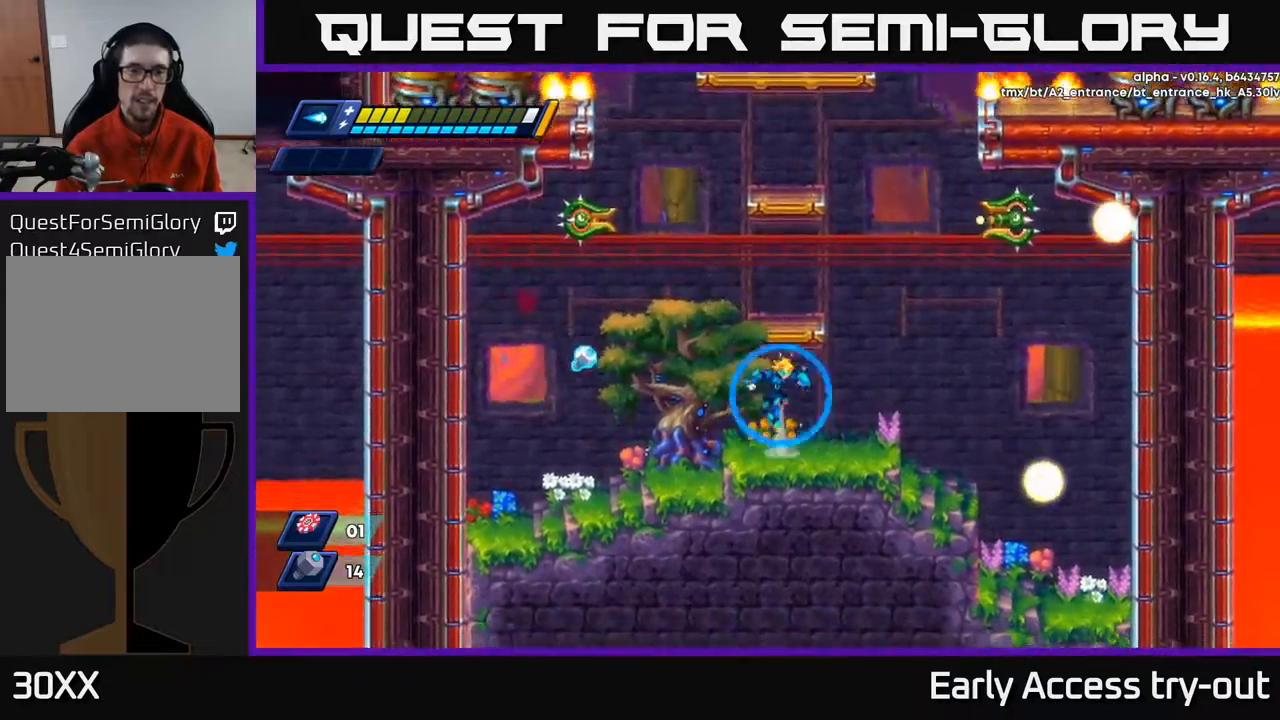
{"buttons": ["DPAD_LEFT"], "left_stick": "center", "right_stick": "center", "events": [[150, "DPAD_LEFT", "down"], [350, "X", "down"], [500, "A", "up"], [500, "X", "up"]]}
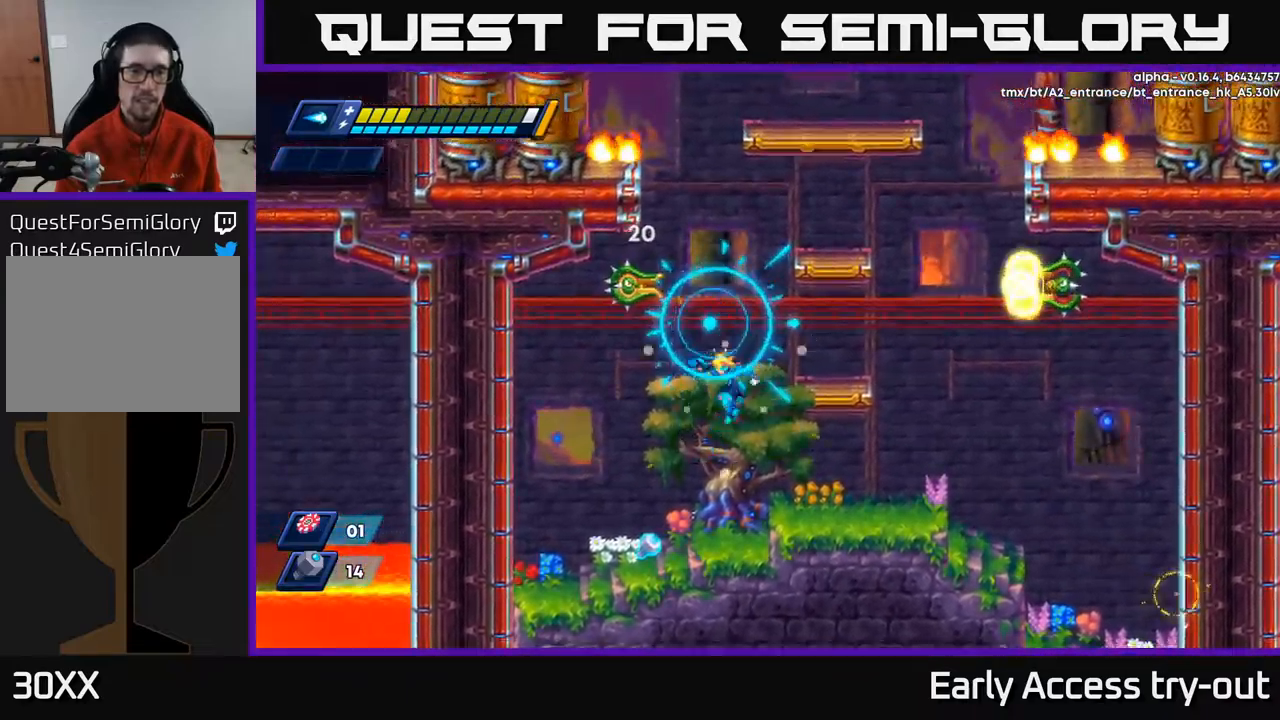
{"buttons": ["A", "DPAD_RIGHT"], "left_stick": "center", "right_stick": "center", "events": [[350, "DPAD_LEFT", "up"], [384, "DPAD_RIGHT", "down"], [484, "A", "down"]]}
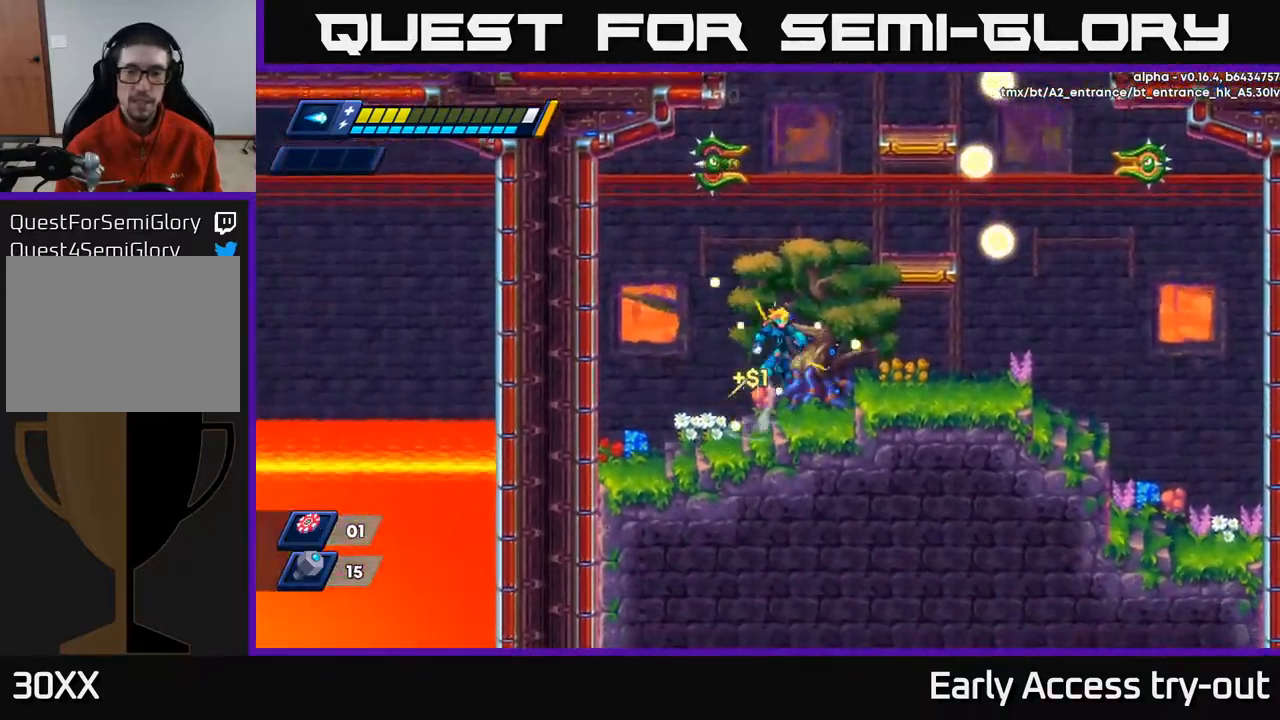
{"buttons": ["DPAD_LEFT"], "left_stick": "center", "right_stick": "center", "events": [[67, "A", "up"], [234, "DPAD_RIGHT", "up"], [300, "DPAD_LEFT", "down"]]}
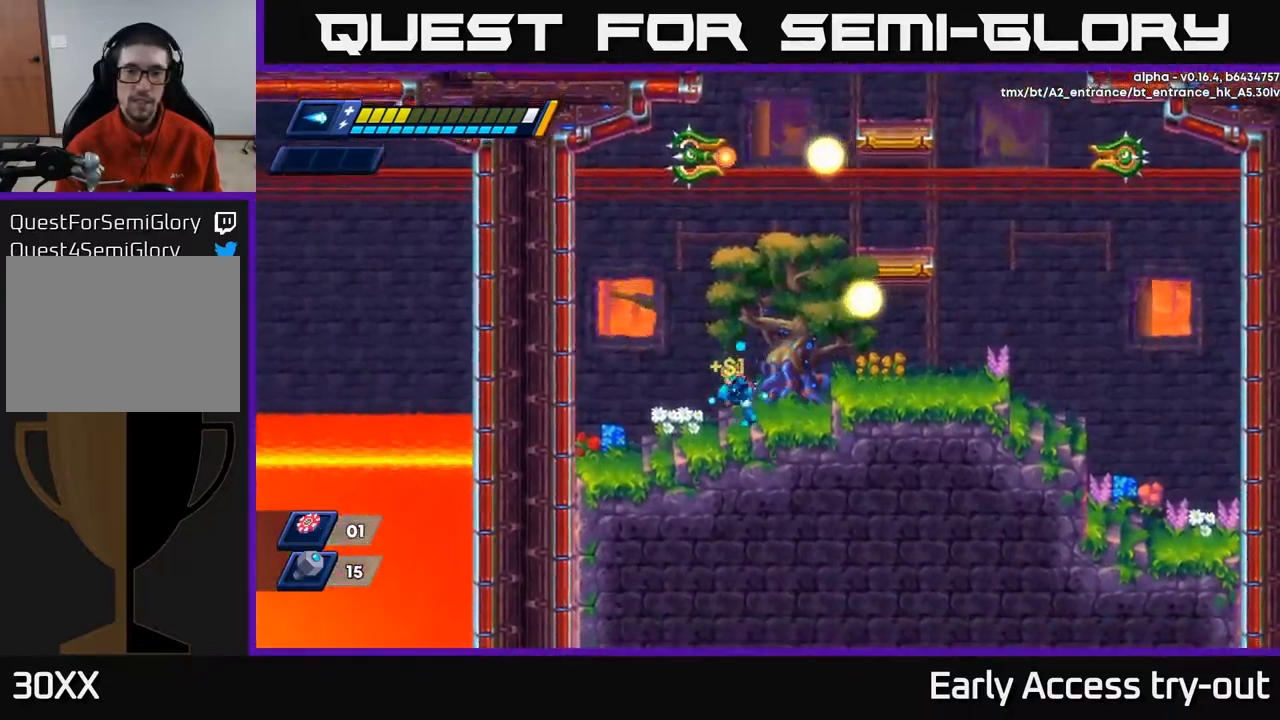
{"buttons": ["DPAD_RIGHT"], "left_stick": "center", "right_stick": "center", "events": [[217, "A", "down"], [284, "DPAD_LEFT", "up"], [317, "DPAD_RIGHT", "down"], [500, "A", "up"]]}
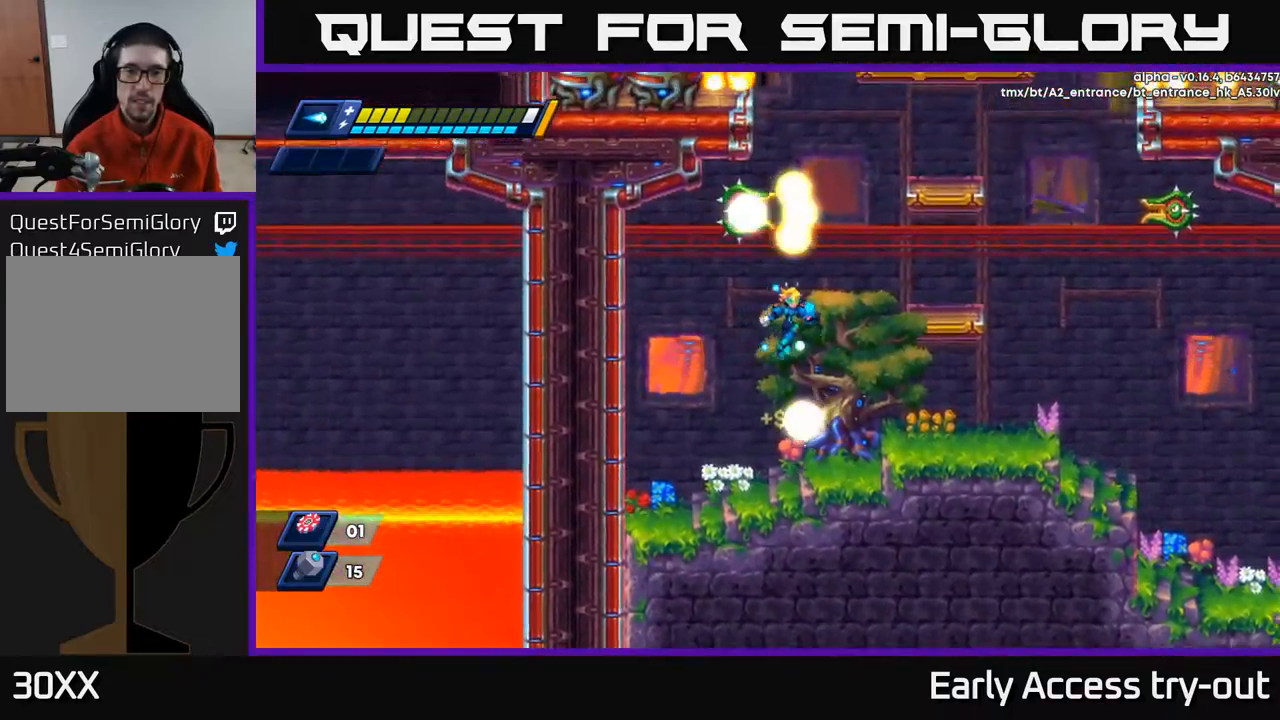
{"buttons": [], "left_stick": "center", "right_stick": "center", "events": [[134, "DPAD_RIGHT", "up"]]}
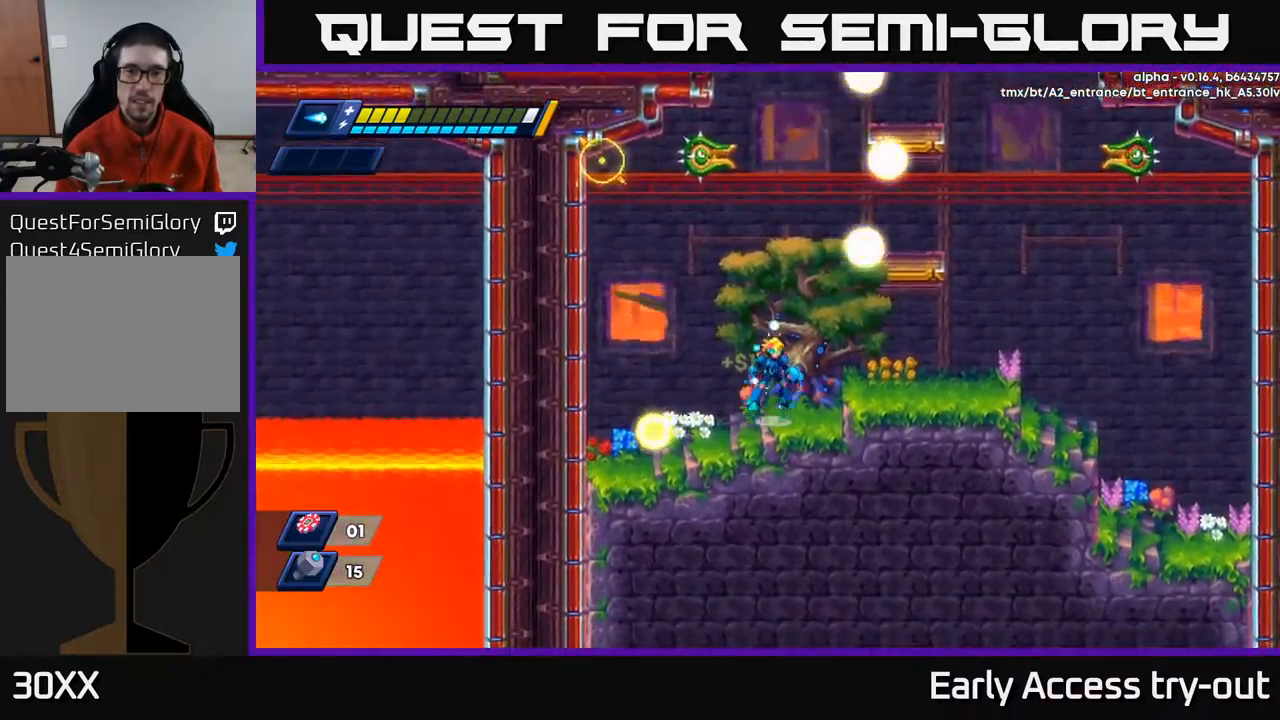
{"buttons": ["DPAD_RIGHT"], "left_stick": "center", "right_stick": "center", "events": [[34, "A", "down"], [117, "DPAD_RIGHT", "down"], [484, "A", "up"]]}
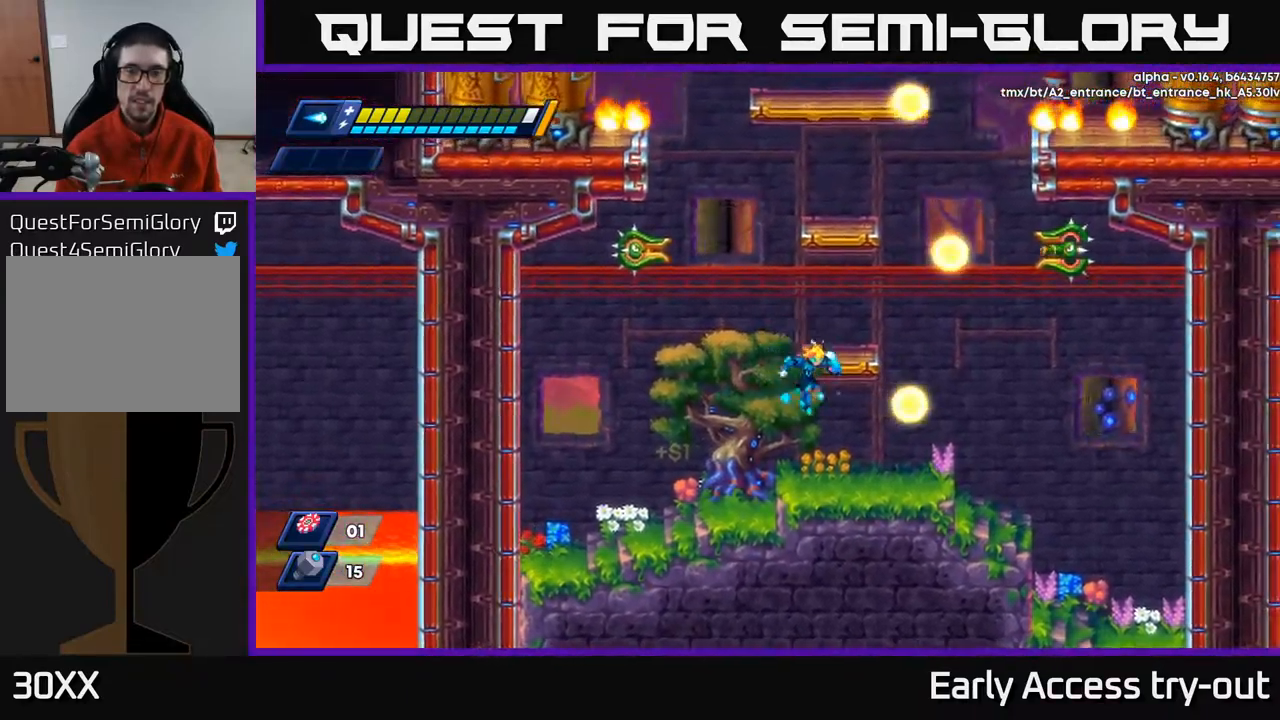
{"buttons": ["A", "X"], "left_stick": "center", "right_stick": "center", "events": [[67, "DPAD_RIGHT", "up"], [234, "A", "down"], [350, "DPAD_LEFT", "down"], [450, "DPAD_LEFT", "up"], [484, "X", "down"]]}
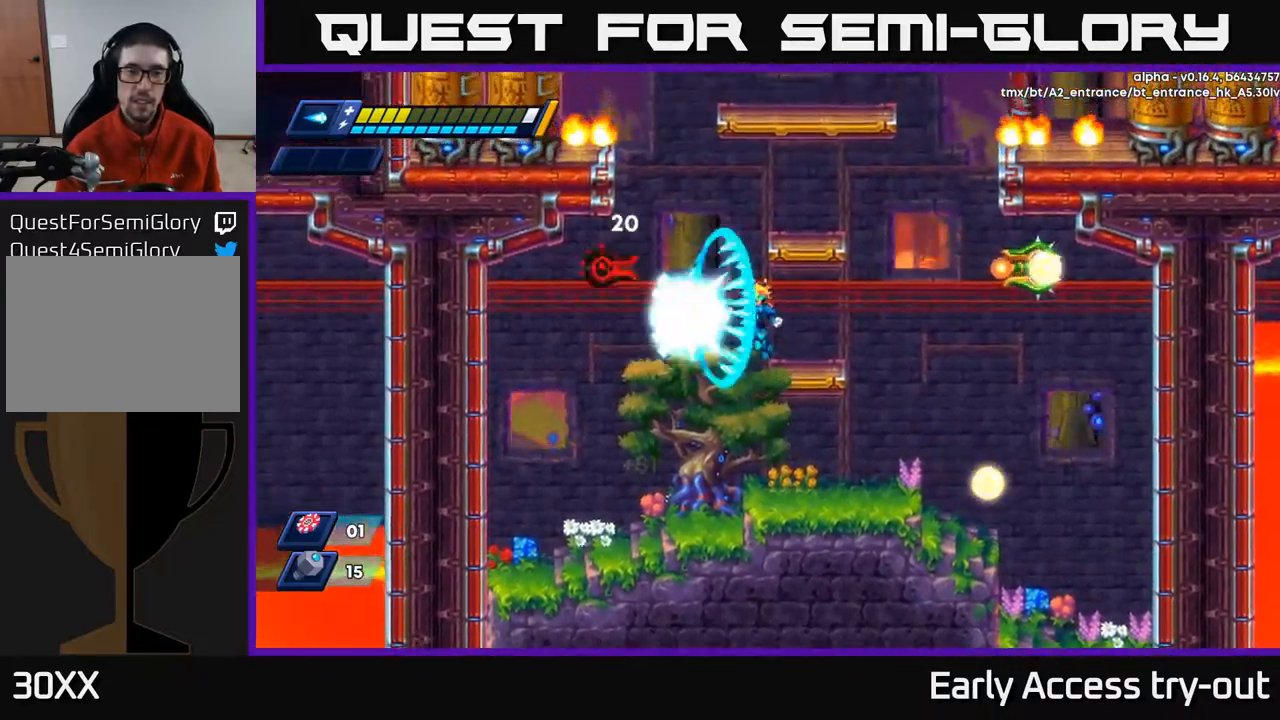
{"buttons": [], "left_stick": "center", "right_stick": "center", "events": [[67, "A", "up"], [67, "X", "up"], [100, "X", "down"], [200, "X", "up"]]}
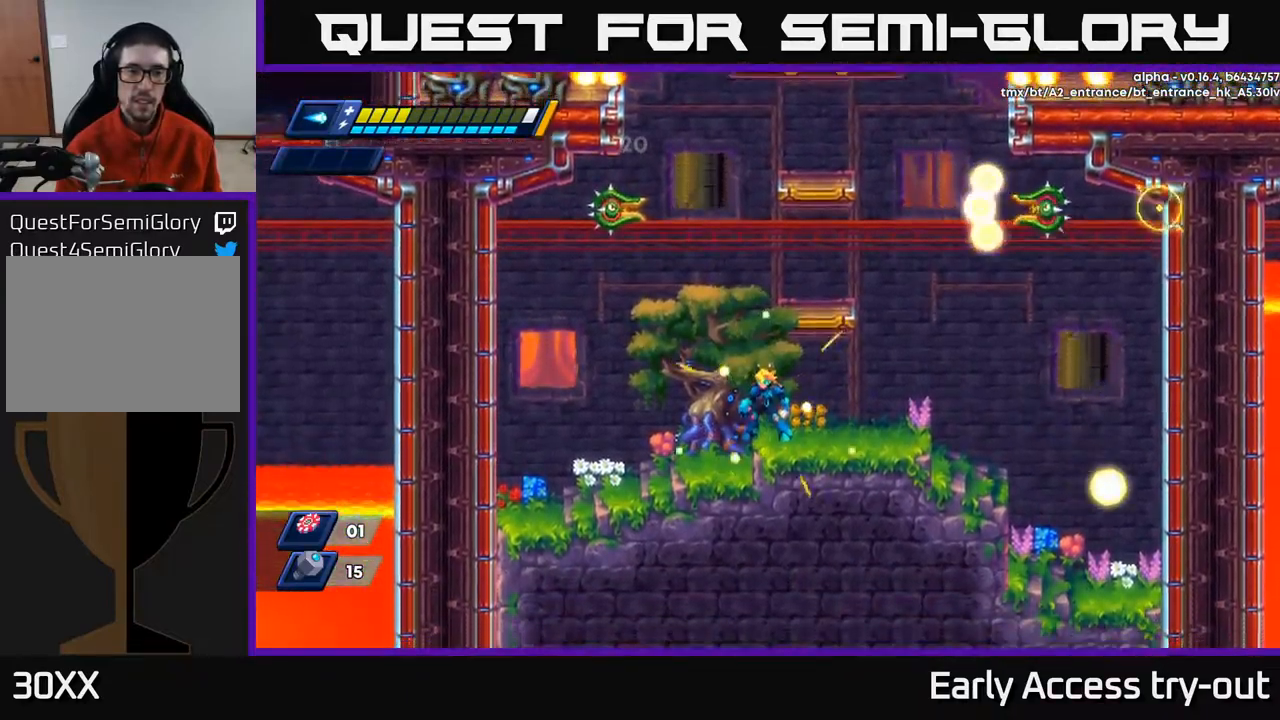
{"buttons": ["DPAD_RIGHT"], "left_stick": "center", "right_stick": "center", "events": [[350, "DPAD_RIGHT", "down"]]}
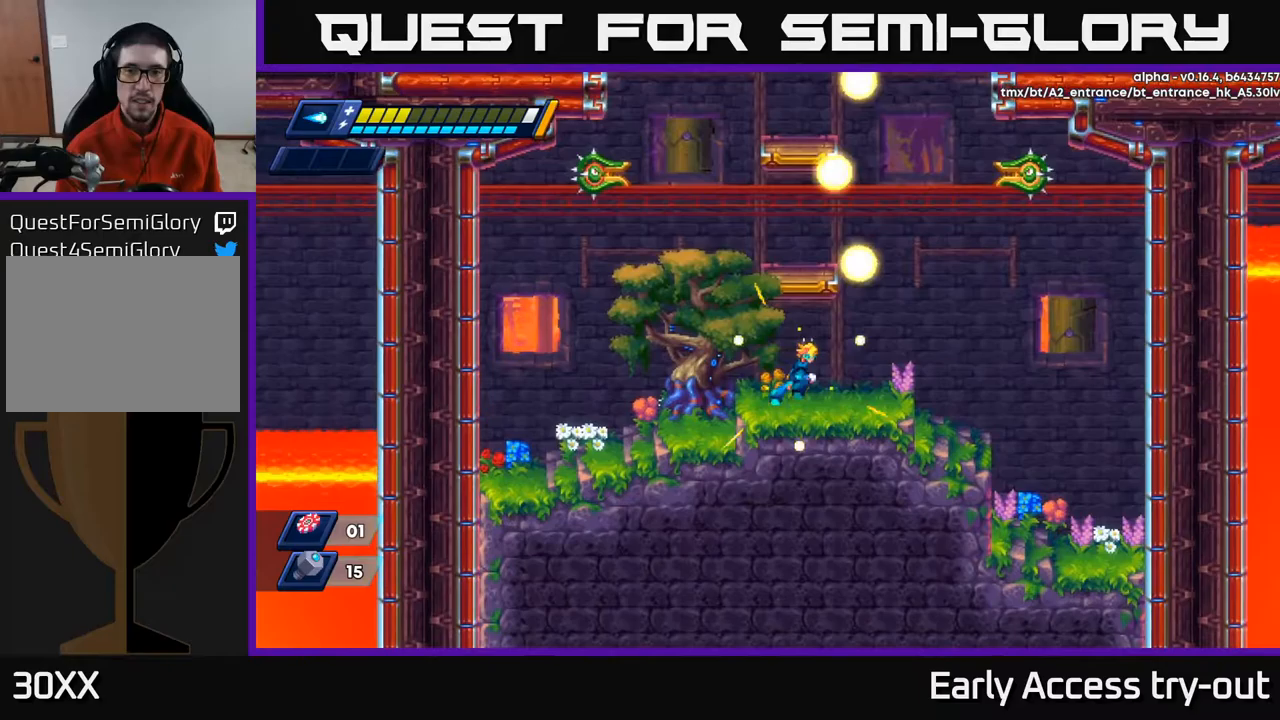
{"buttons": ["A"], "left_stick": "center", "right_stick": "center", "events": [[283, "A", "down"], [350, "DPAD_RIGHT", "up"]]}
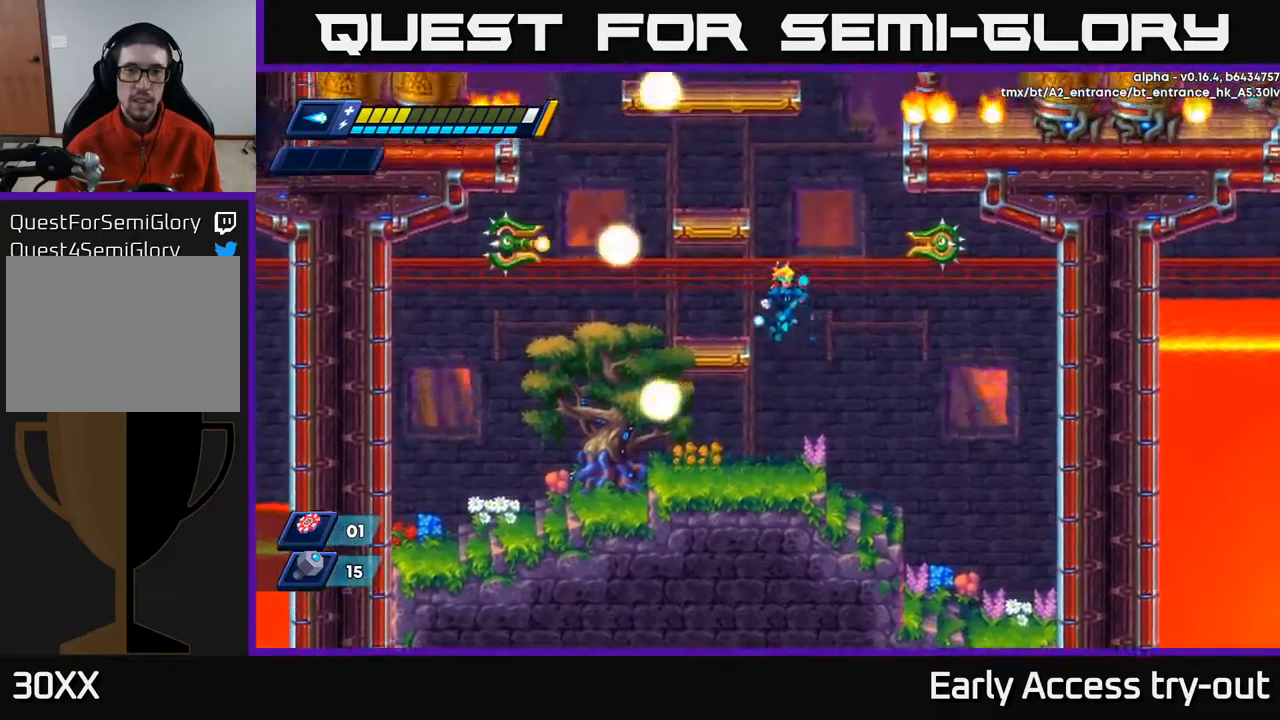
{"buttons": ["DPAD_LEFT"], "left_stick": "center", "right_stick": "center", "events": [[83, "X", "down"], [117, "A", "up"], [200, "X", "up"], [350, "DPAD_LEFT", "down"]]}
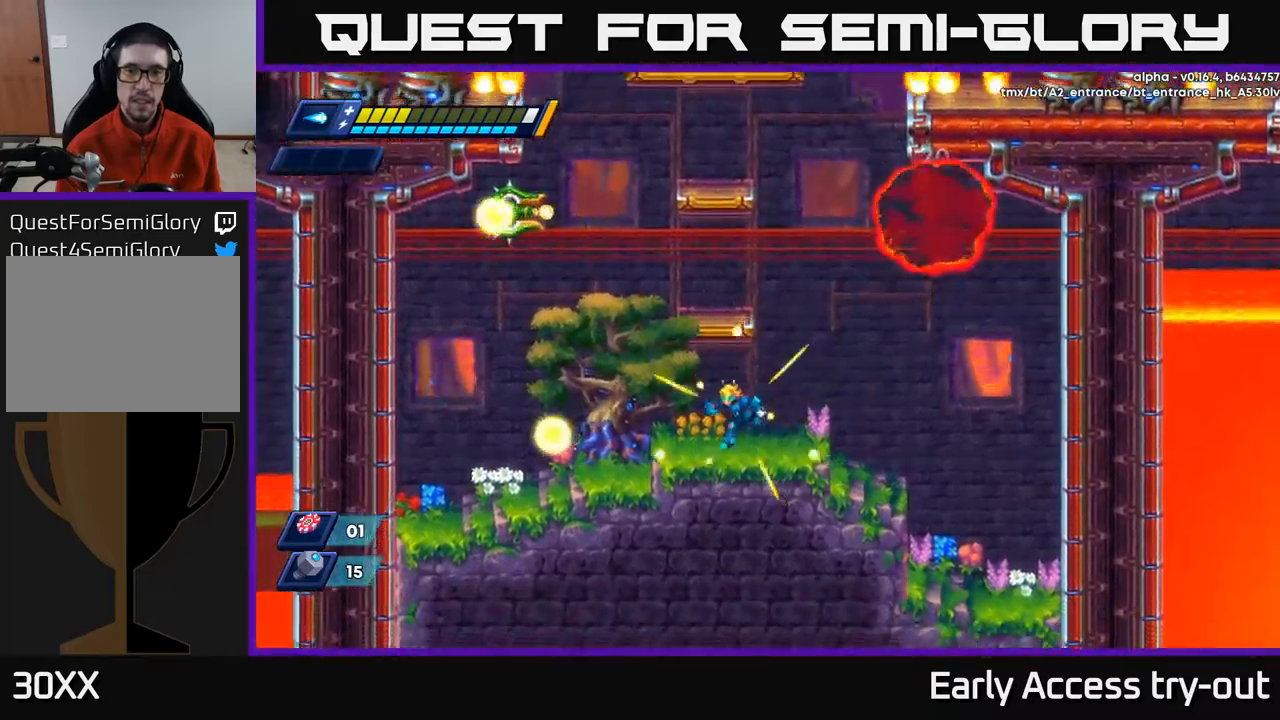
{"buttons": ["R2", "DPAD_RIGHT"], "left_stick": "center", "right_stick": "center", "events": [[100, "DPAD_LEFT", "up"], [150, "DPAD_RIGHT", "down"], [283, "R2", "down"]]}
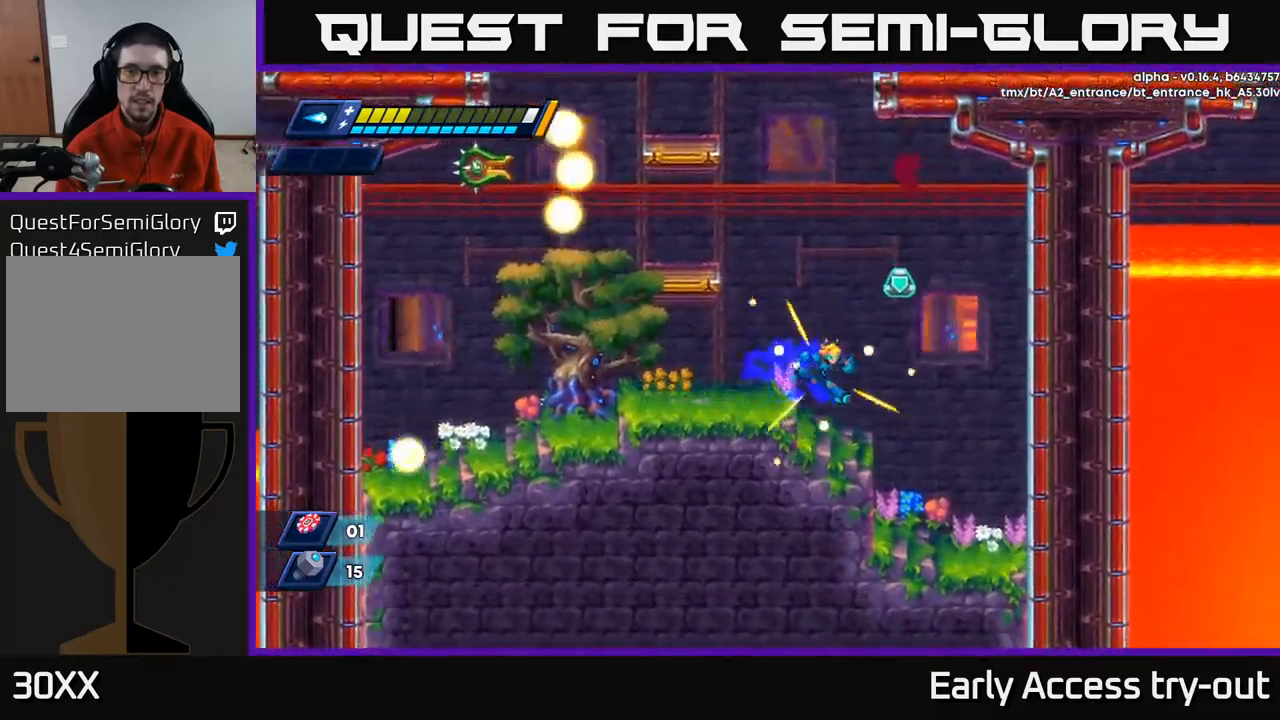
{"buttons": [], "left_stick": "center", "right_stick": "center", "events": [[17, "R2", "up"], [333, "DPAD_RIGHT", "up"]]}
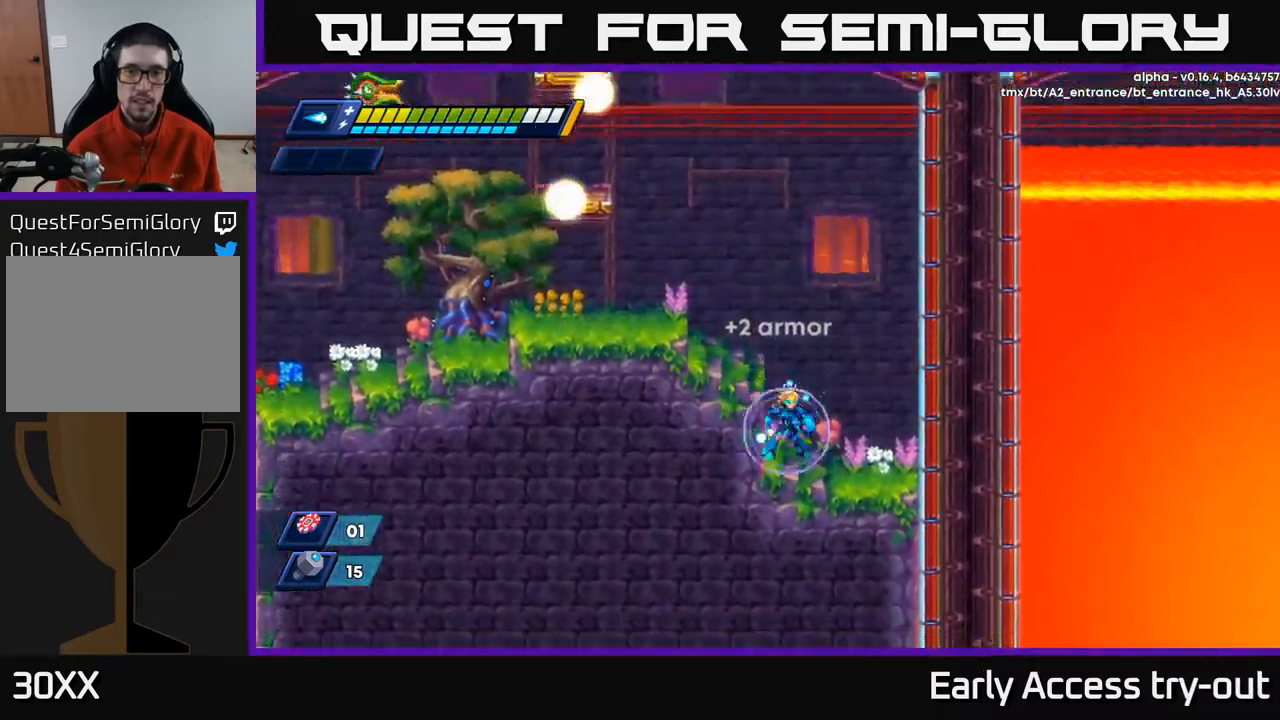
{"buttons": [], "left_stick": "center", "right_stick": "center", "events": []}
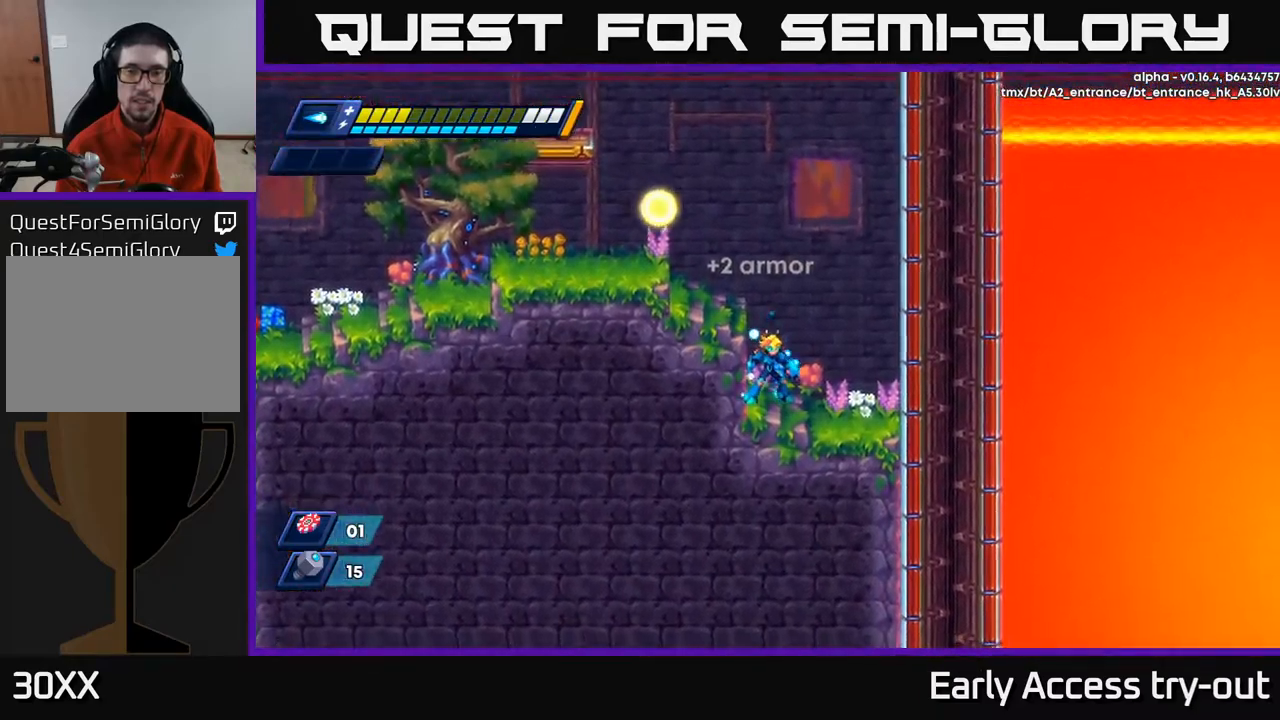
{"buttons": [], "left_stick": "center", "right_stick": "center", "events": []}
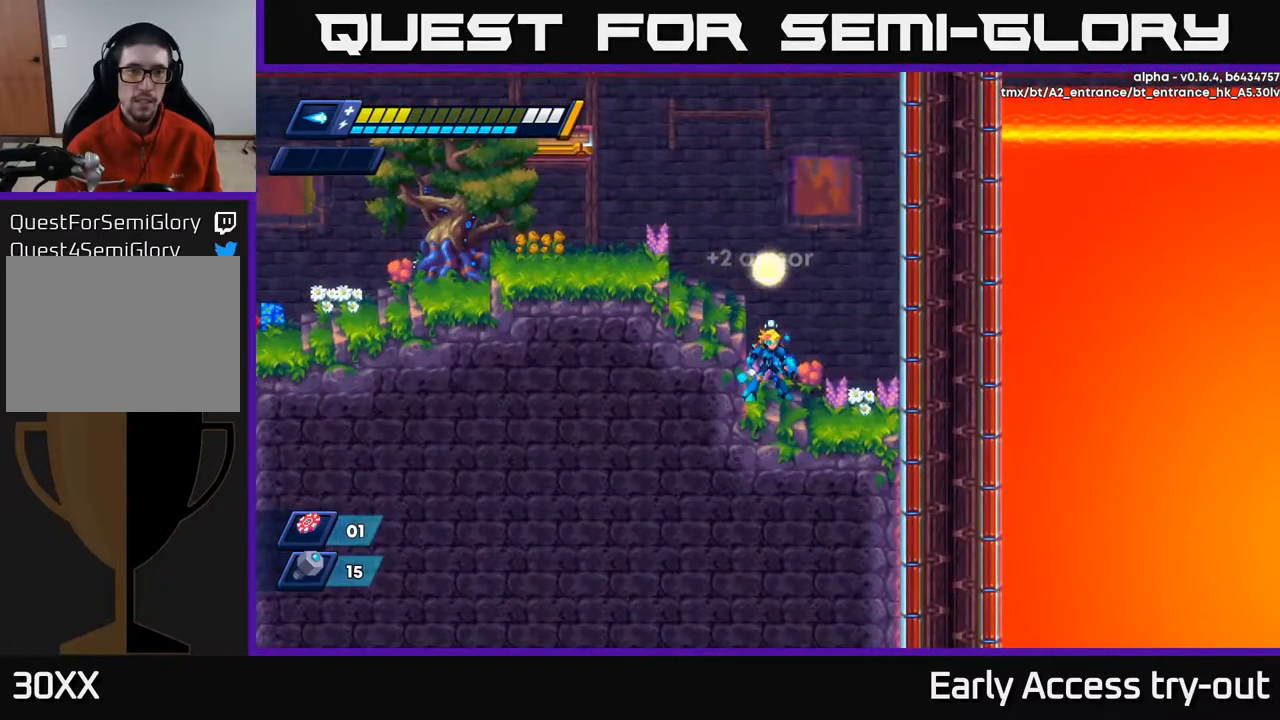
{"buttons": ["DPAD_LEFT"], "left_stick": "center", "right_stick": "center", "events": [[150, "DPAD_LEFT", "down"], [200, "A", "down"], [333, "A", "up"]]}
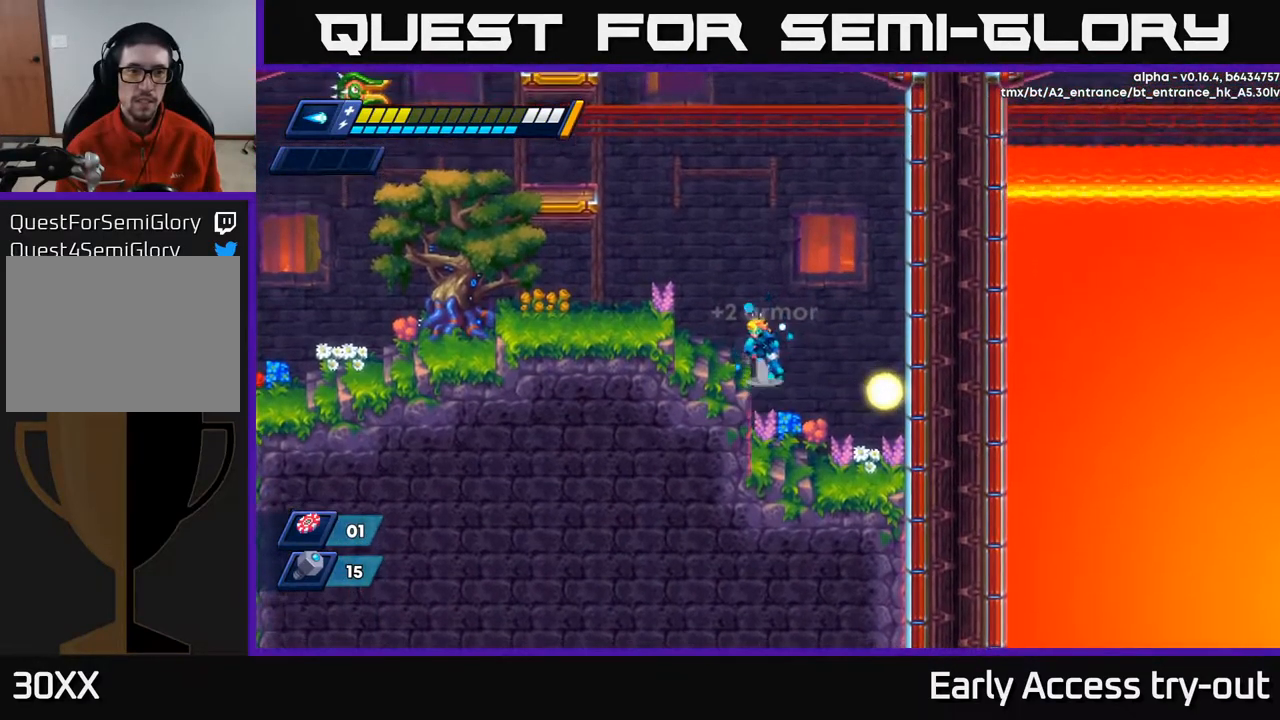
{"buttons": ["DPAD_LEFT"], "left_stick": "center", "right_stick": "center", "events": [[50, "A", "down"], [183, "A", "up"]]}
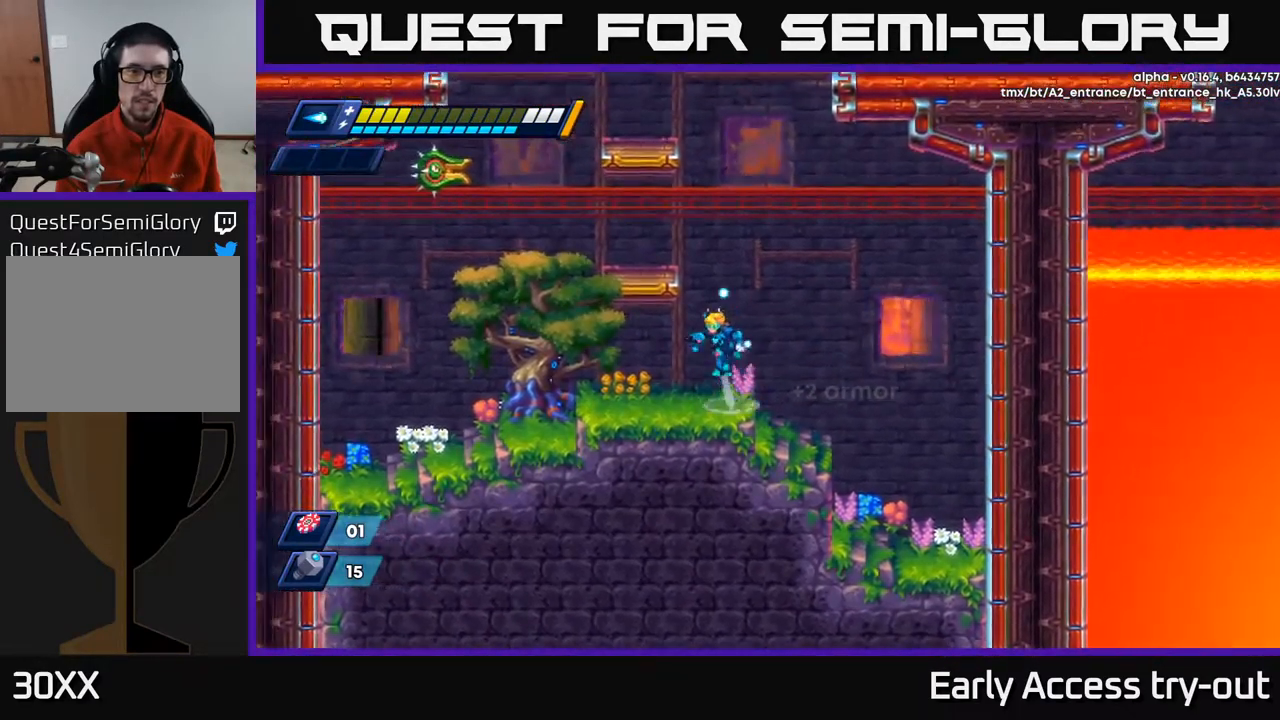
{"buttons": ["X"], "left_stick": "center", "right_stick": "center", "events": [[17, "A", "down"], [100, "DPAD_LEFT", "up"], [333, "X", "down"], [383, "A", "up"]]}
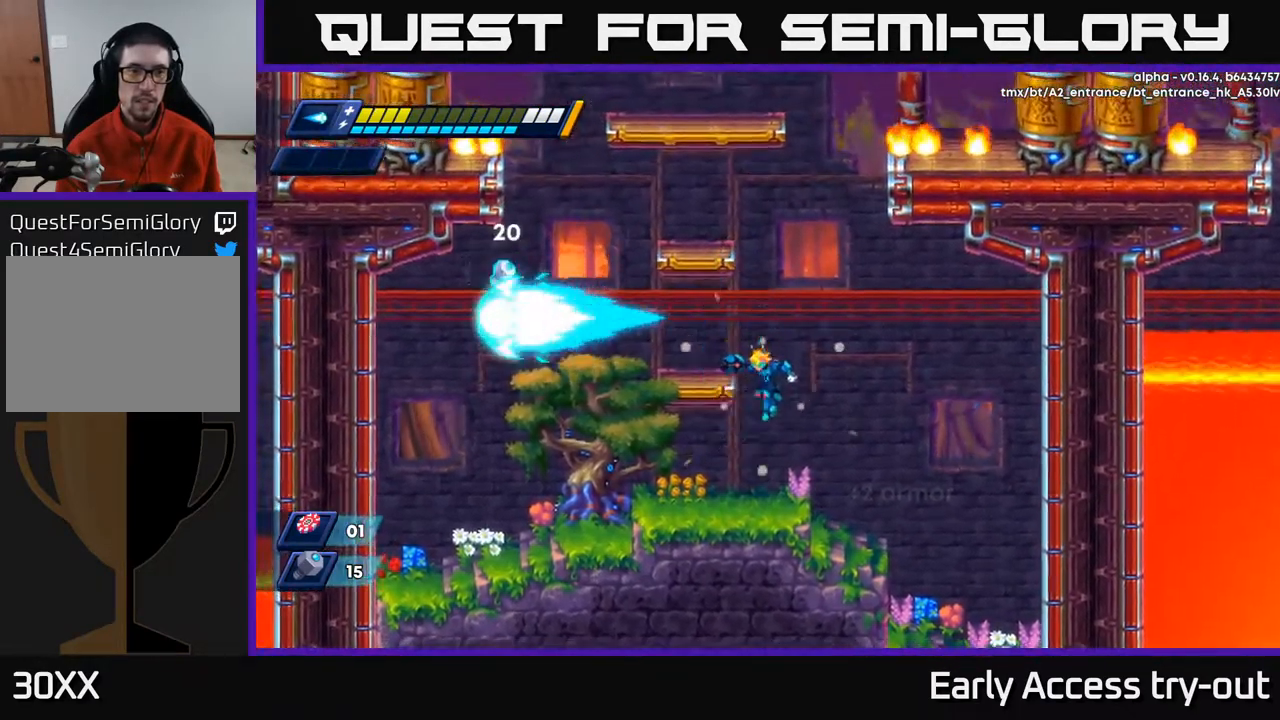
{"buttons": ["DPAD_LEFT"], "left_stick": "center", "right_stick": "center", "events": [[50, "X", "up"], [200, "DPAD_LEFT", "down"]]}
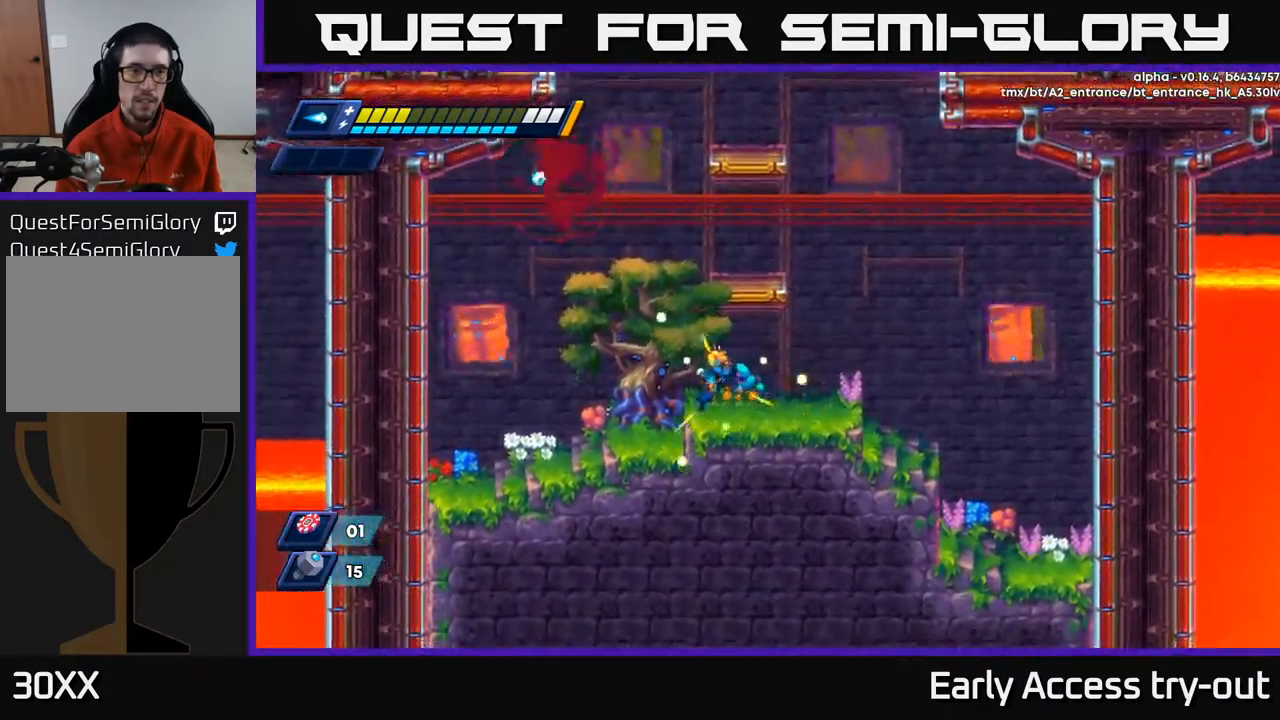
{"buttons": ["DPAD_LEFT"], "left_stick": "center", "right_stick": "center", "events": [[83, "R2", "down"], [100, "A", "down"], [350, "A", "up"], [366, "R2", "up"]]}
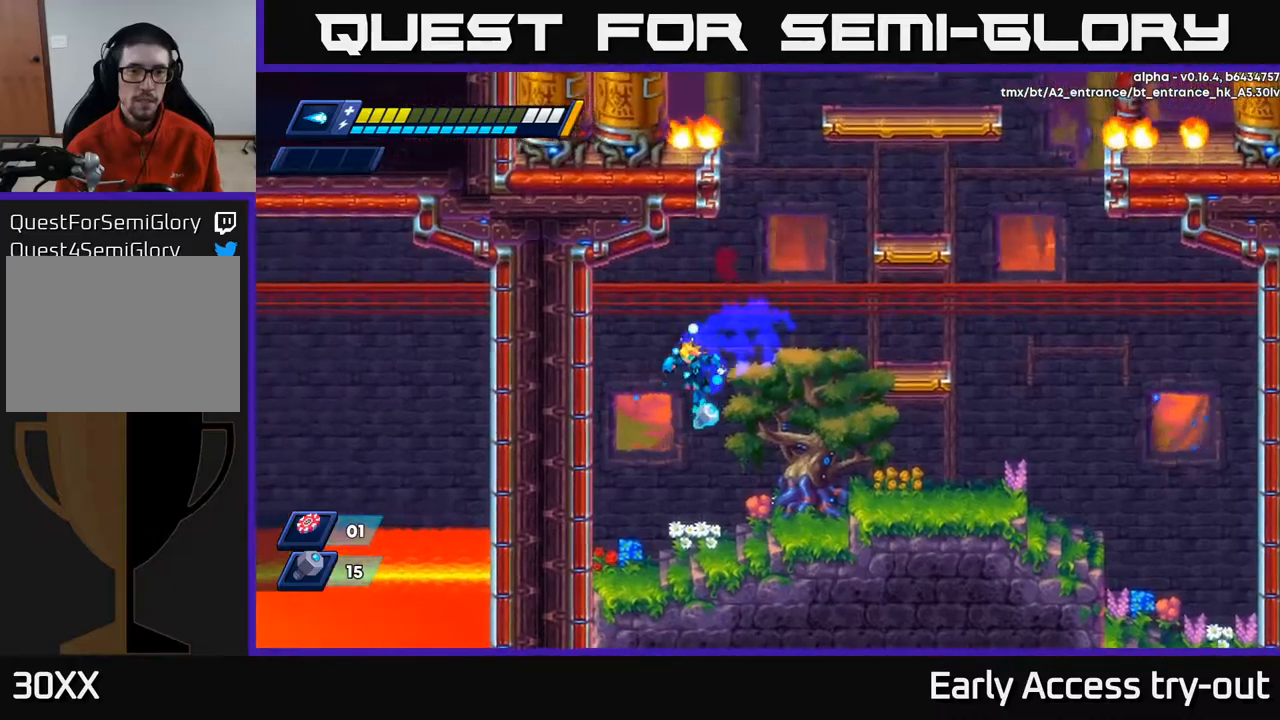
{"buttons": ["R2", "DPAD_RIGHT"], "left_stick": "center", "right_stick": "center", "events": [[184, "DPAD_LEFT", "up"], [217, "DPAD_RIGHT", "down"], [467, "R2", "down"]]}
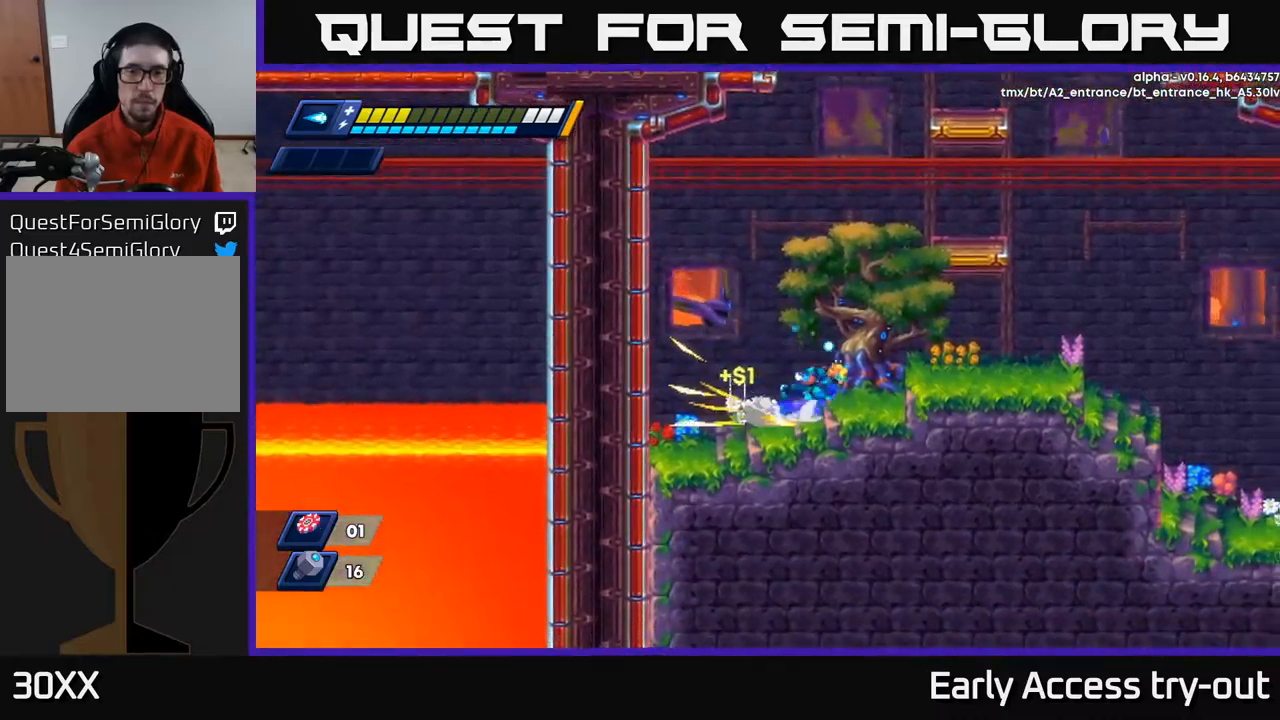
{"buttons": [], "left_stick": "center", "right_stick": "center", "events": [[34, "A", "down"], [234, "A", "up"], [250, "R2", "up"], [450, "DPAD_RIGHT", "up"]]}
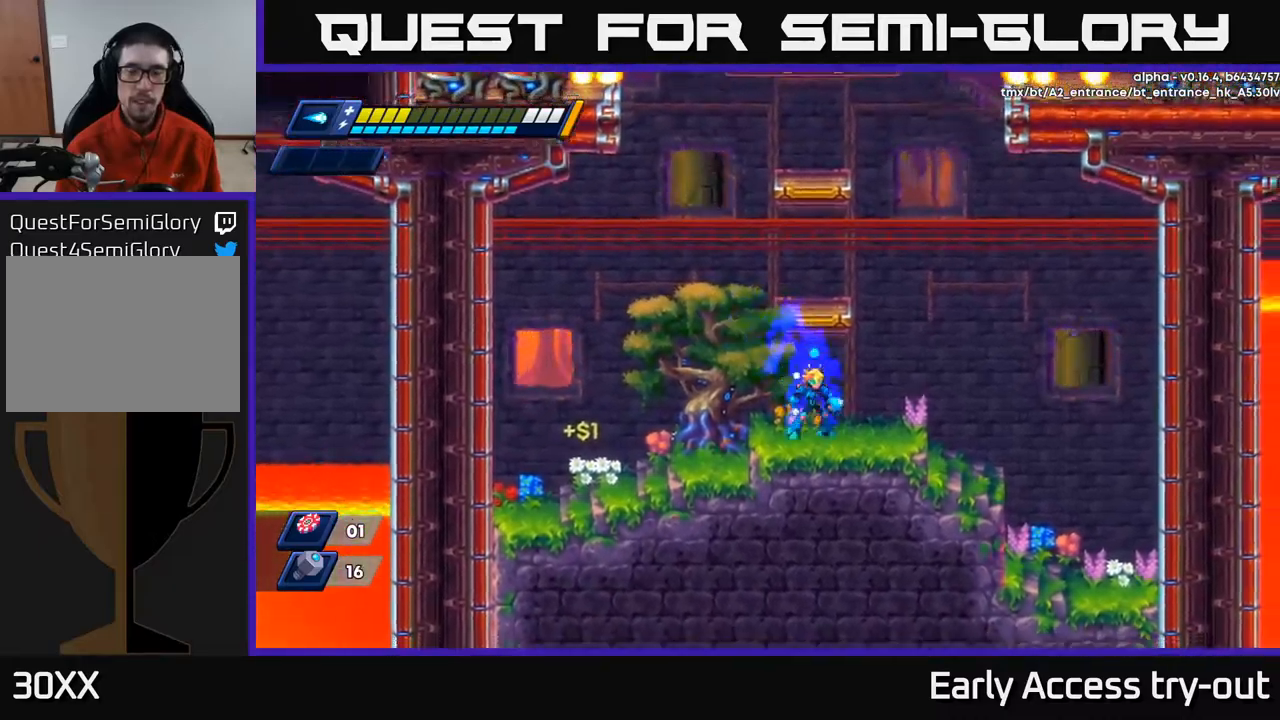
{"buttons": [], "left_stick": "center", "right_stick": "center", "events": [[100, "A", "down"], [367, "A", "up"]]}
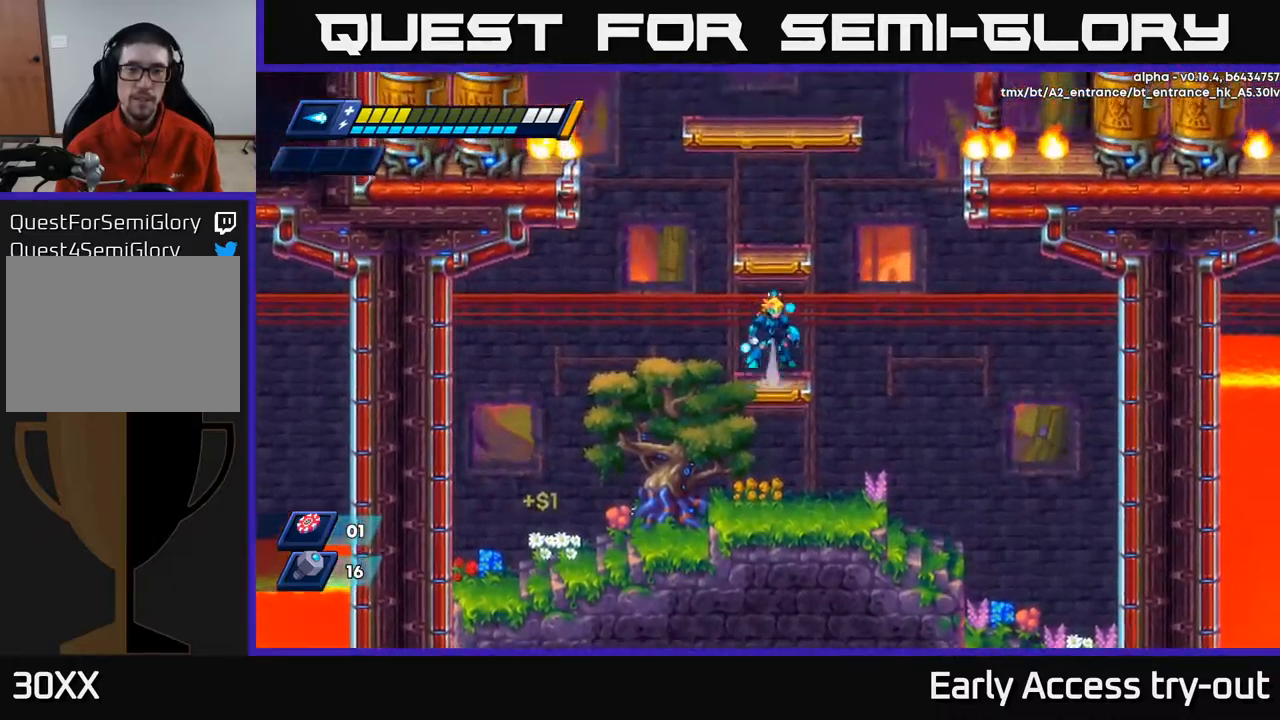
{"buttons": ["A"], "left_stick": "center", "right_stick": "center", "events": [[34, "A", "down"], [300, "A", "up"], [484, "A", "down"]]}